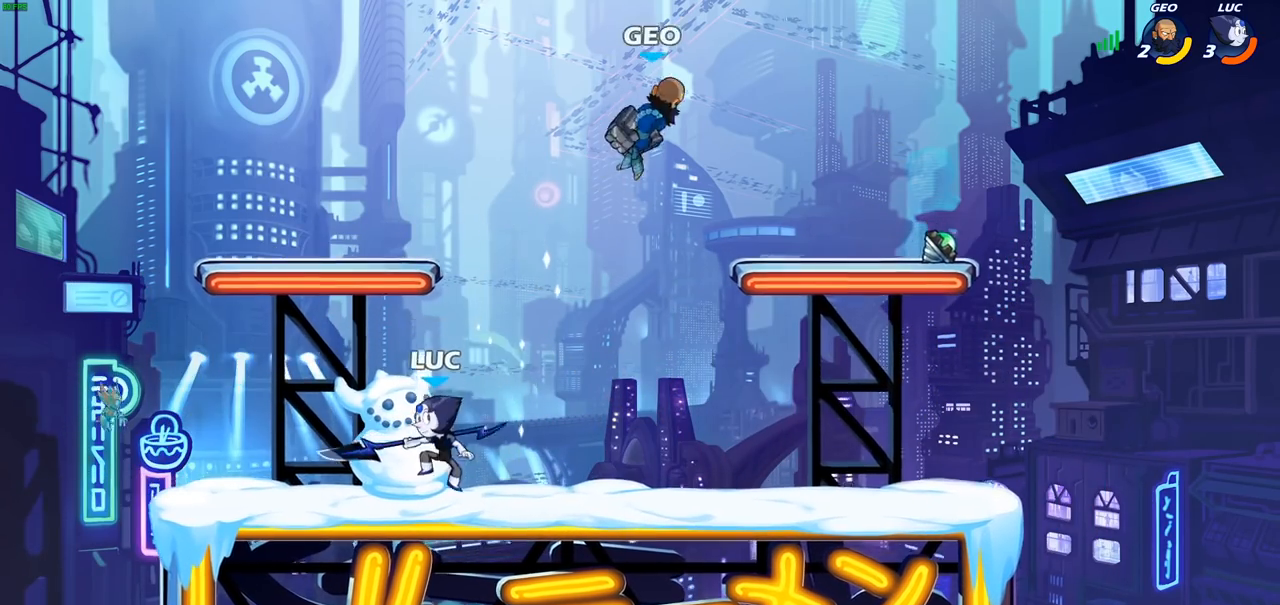
Gameplay with a controller (PlayStation layout); each line is a JSON object with the inputs held at the frame after it. "events" lists button and stick changes between this image and that frame as [ms after this image, input, new state], when the widget could be followed in between.
{"buttons": [], "left_stick": "up-right", "right_stick": "center", "events": [[17, "left_stick", "right"], [100, "left_stick", "up-right"], [167, "R2", "down"], [350, "CIRCLE", "down"], [367, "R2", "up"], [483, "CIRCLE", "up"]]}
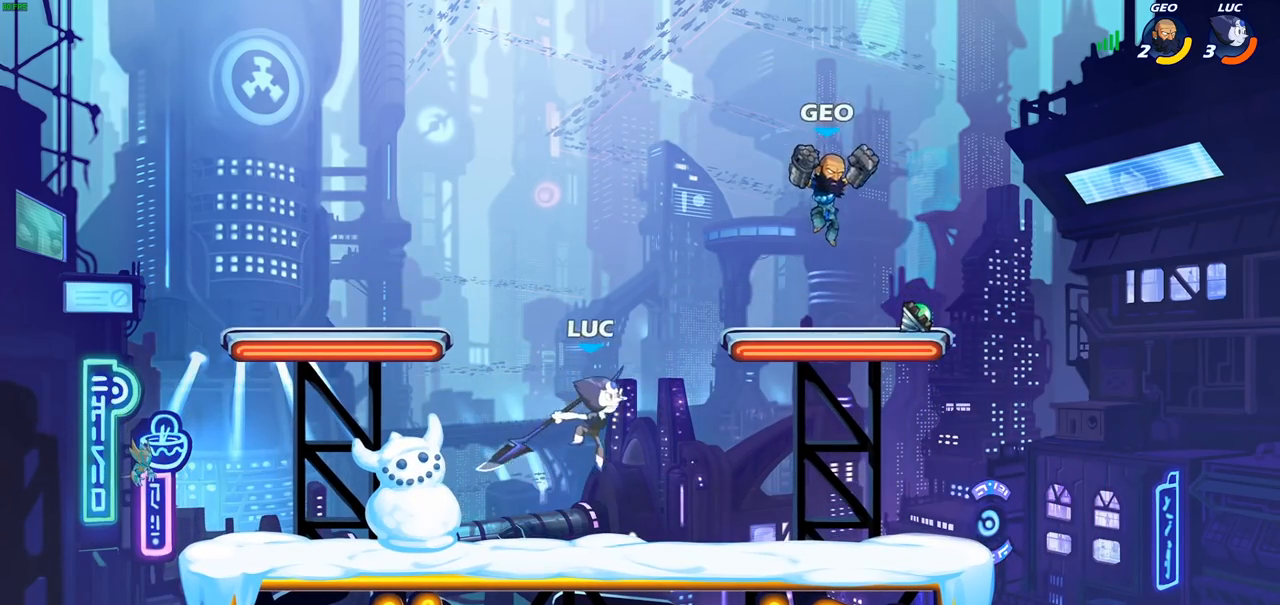
{"buttons": [], "left_stick": "up-left", "right_stick": "center", "events": [[467, "left_stick", "up-left"]]}
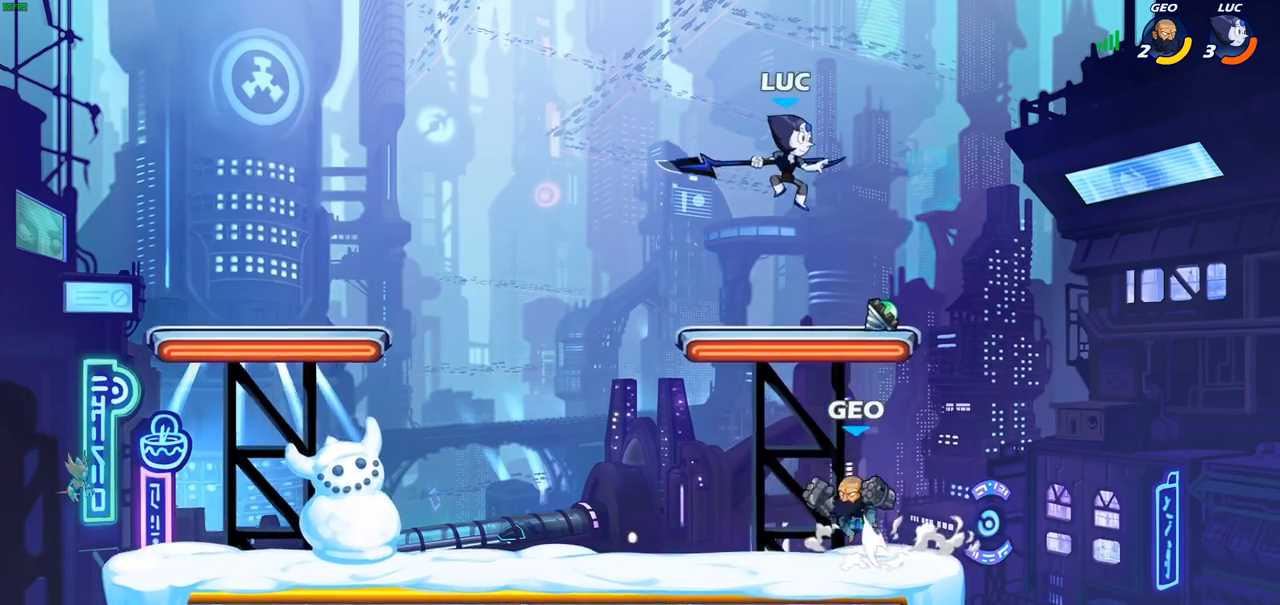
{"buttons": [], "left_stick": "right", "right_stick": "center", "events": [[117, "left_stick", "left"], [200, "CROSS", "down"], [317, "CROSS", "up"], [450, "left_stick", "center"], [500, "left_stick", "right"]]}
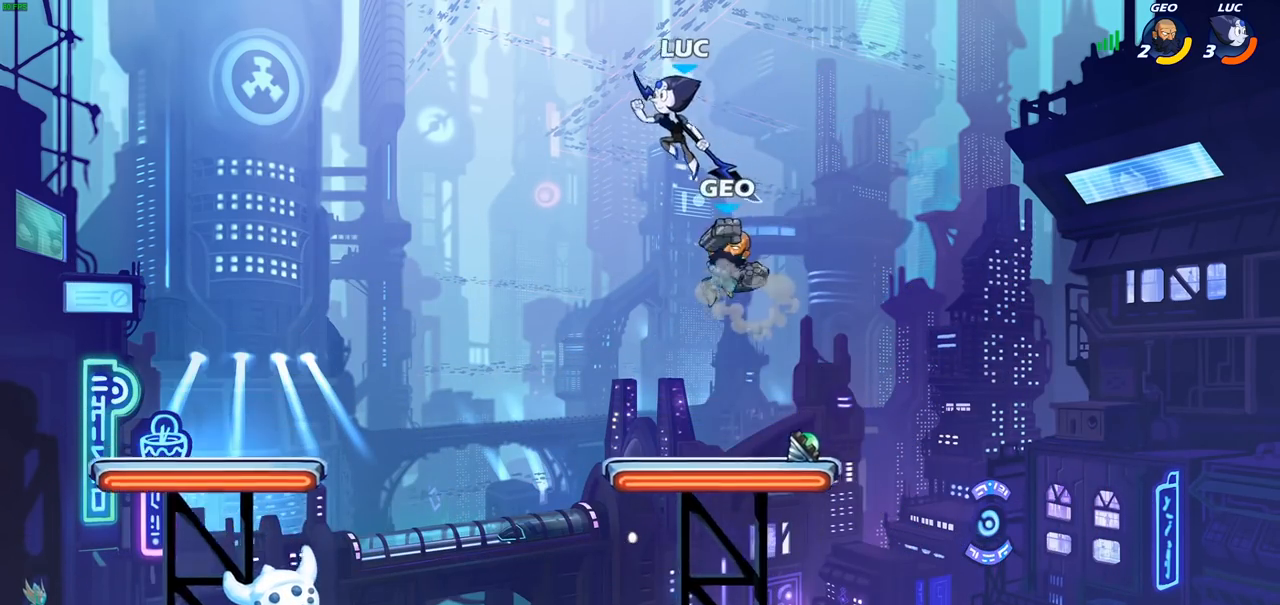
{"buttons": [], "left_stick": "right", "right_stick": "center", "events": [[117, "left_stick", "down"], [133, "SQUARE", "down"], [200, "left_stick", "down-right"], [233, "SQUARE", "up"], [300, "left_stick", "right"]]}
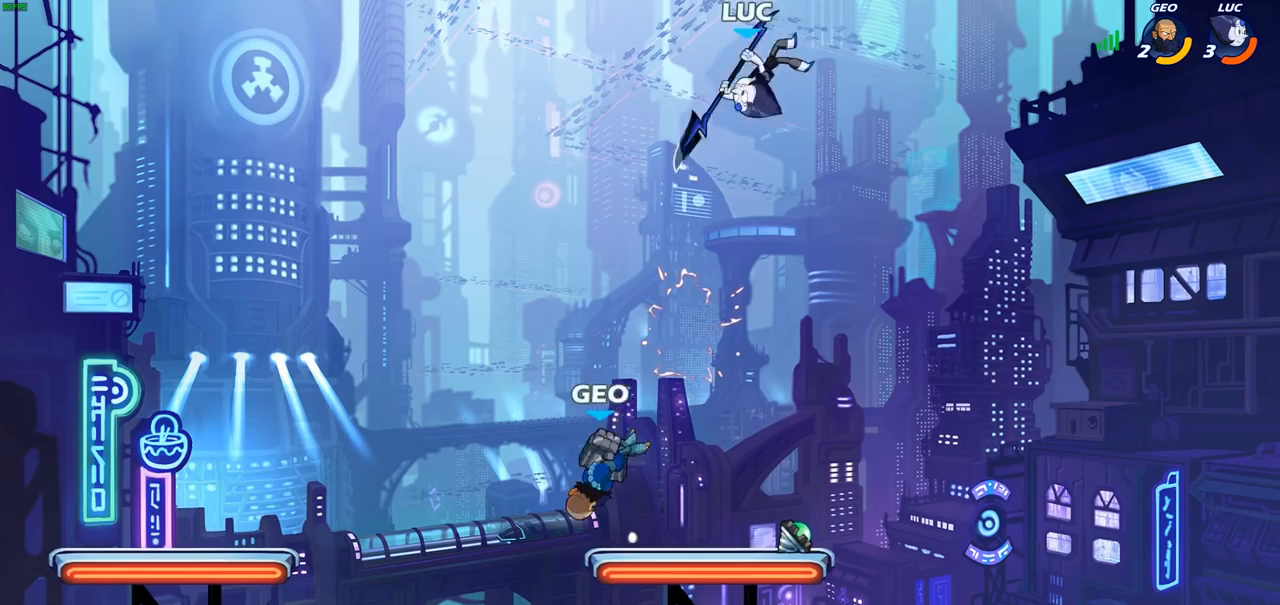
{"buttons": [], "left_stick": "down", "right_stick": "center", "events": [[50, "left_stick", "down-left"], [367, "left_stick", "down"]]}
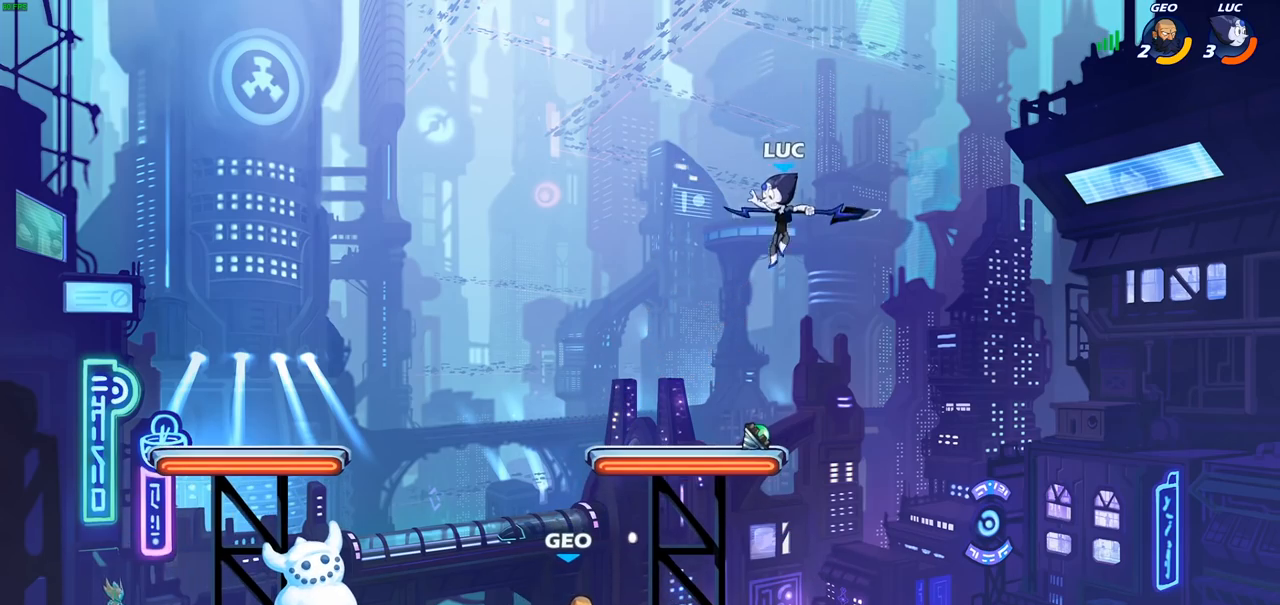
{"buttons": [], "left_stick": "center", "right_stick": "center", "events": [[33, "left_stick", "down-left"], [150, "left_stick", "center"], [167, "SQUARE", "down"], [267, "SQUARE", "up"]]}
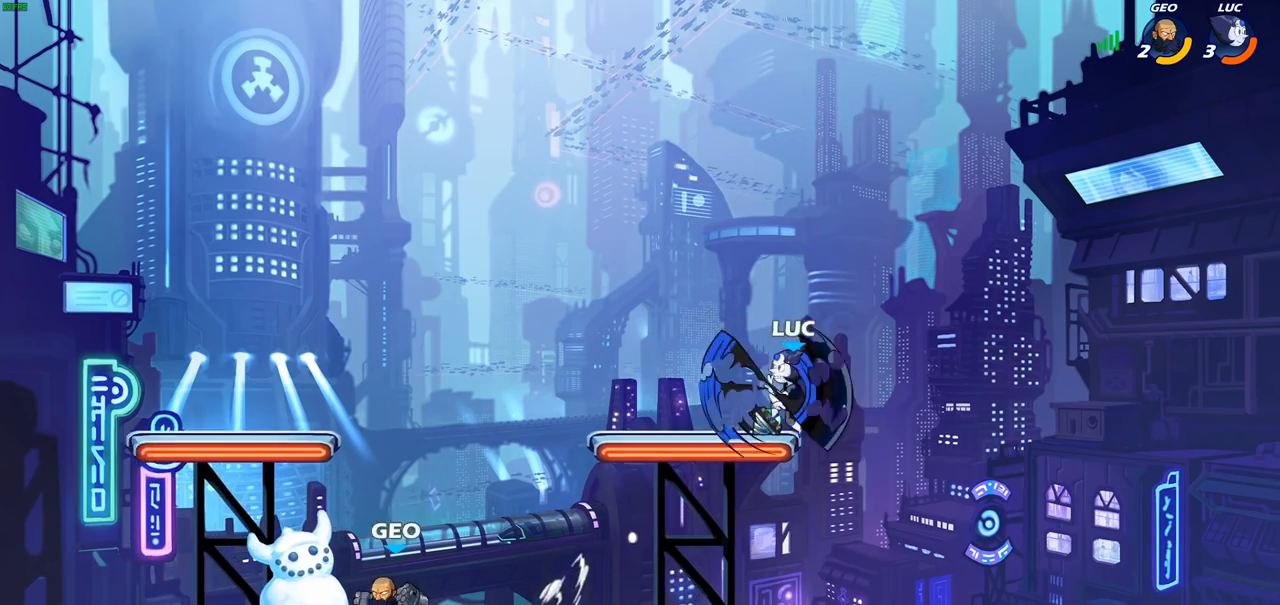
{"buttons": [], "left_stick": "left", "right_stick": "center", "events": [[200, "left_stick", "left"]]}
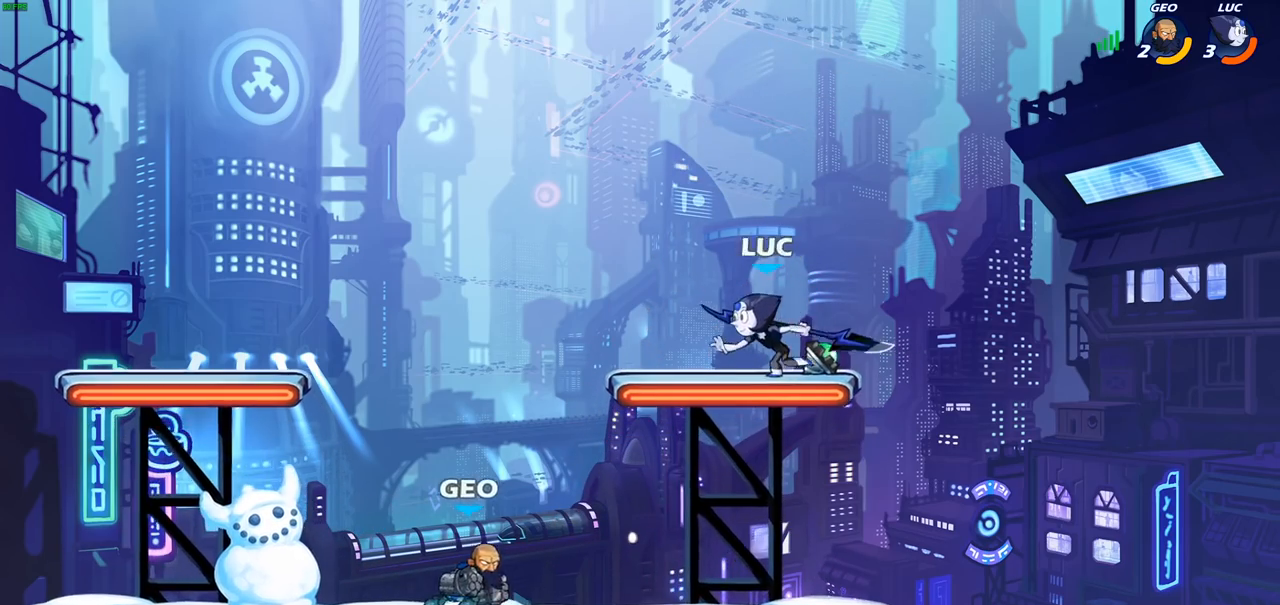
{"buttons": ["CROSS"], "left_stick": "right", "right_stick": "center", "events": [[67, "R2", "down"], [83, "left_stick", "up-left"], [133, "CROSS", "down"], [250, "CROSS", "up"], [267, "R2", "up"], [267, "left_stick", "down-left"], [367, "left_stick", "down-right"], [483, "CROSS", "down"], [483, "left_stick", "right"]]}
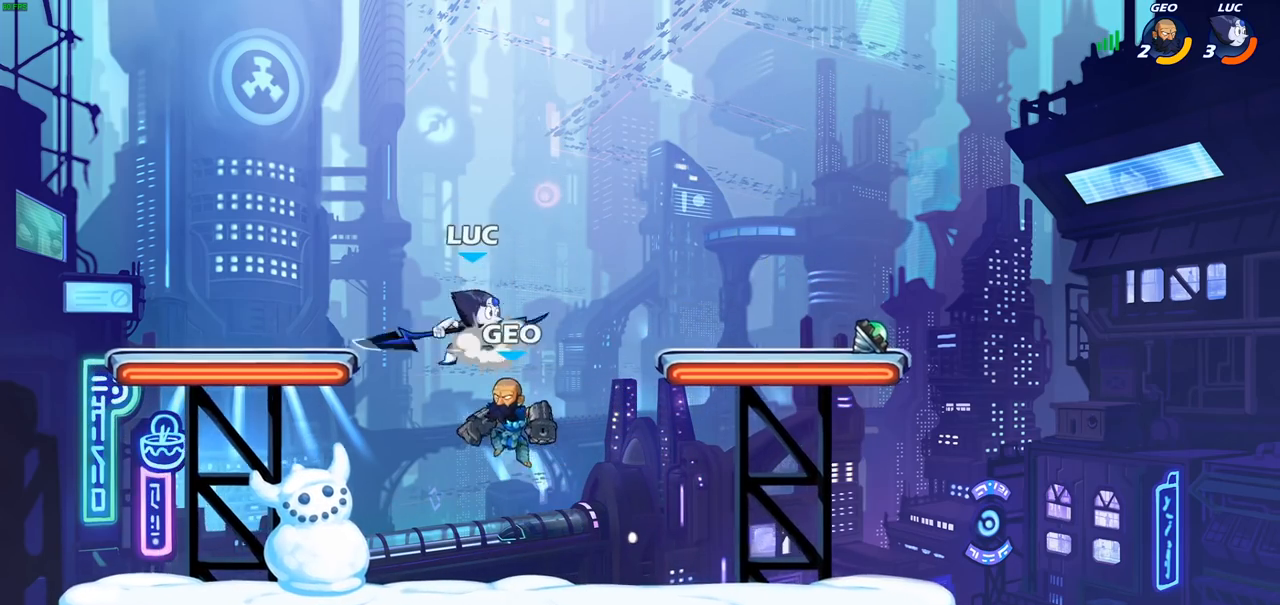
{"buttons": ["SQUARE"], "left_stick": "down-left", "right_stick": "center", "events": [[100, "CROSS", "up"], [250, "left_stick", "down-left"], [433, "SQUARE", "down"]]}
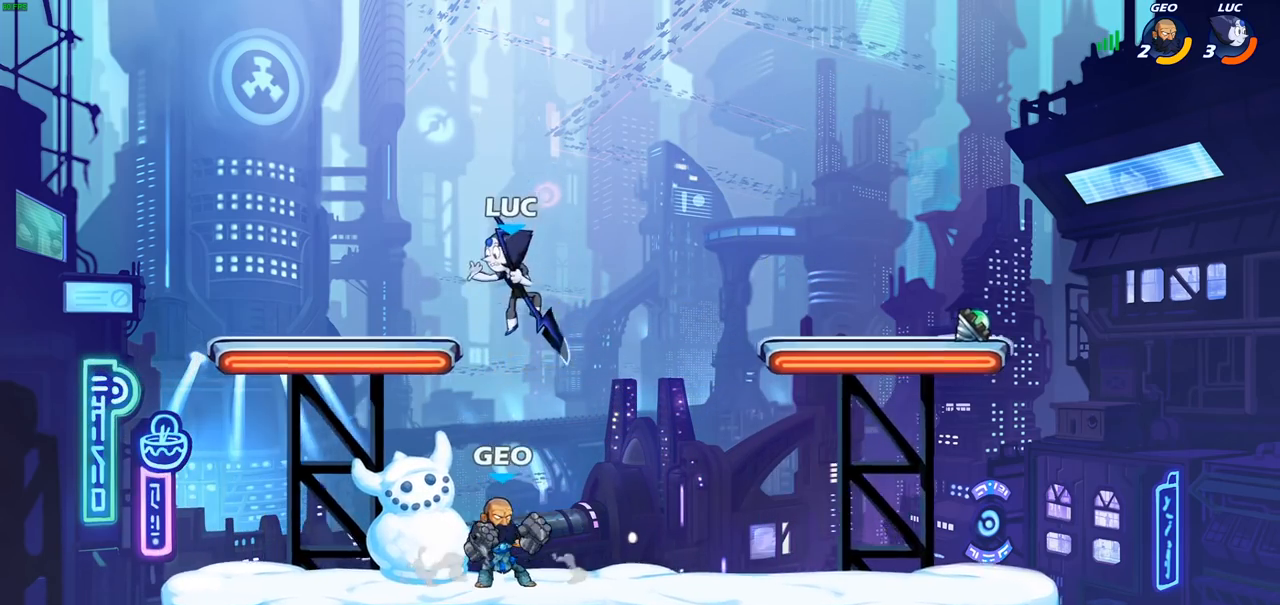
{"buttons": [], "left_stick": "down-right", "right_stick": "center", "events": [[50, "SQUARE", "up"], [467, "left_stick", "down-right"]]}
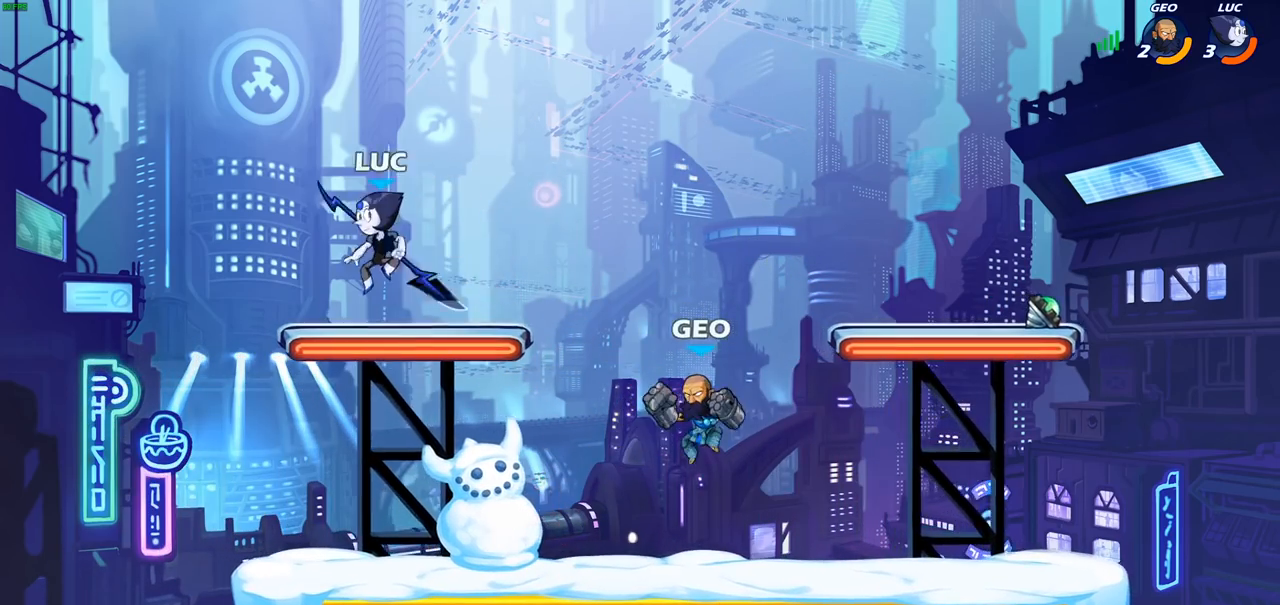
{"buttons": [], "left_stick": "left", "right_stick": "center", "events": [[33, "left_stick", "right"], [267, "R2", "down"], [283, "CROSS", "down"], [283, "left_stick", "up-right"], [383, "CROSS", "up"], [400, "R2", "up"], [483, "left_stick", "left"]]}
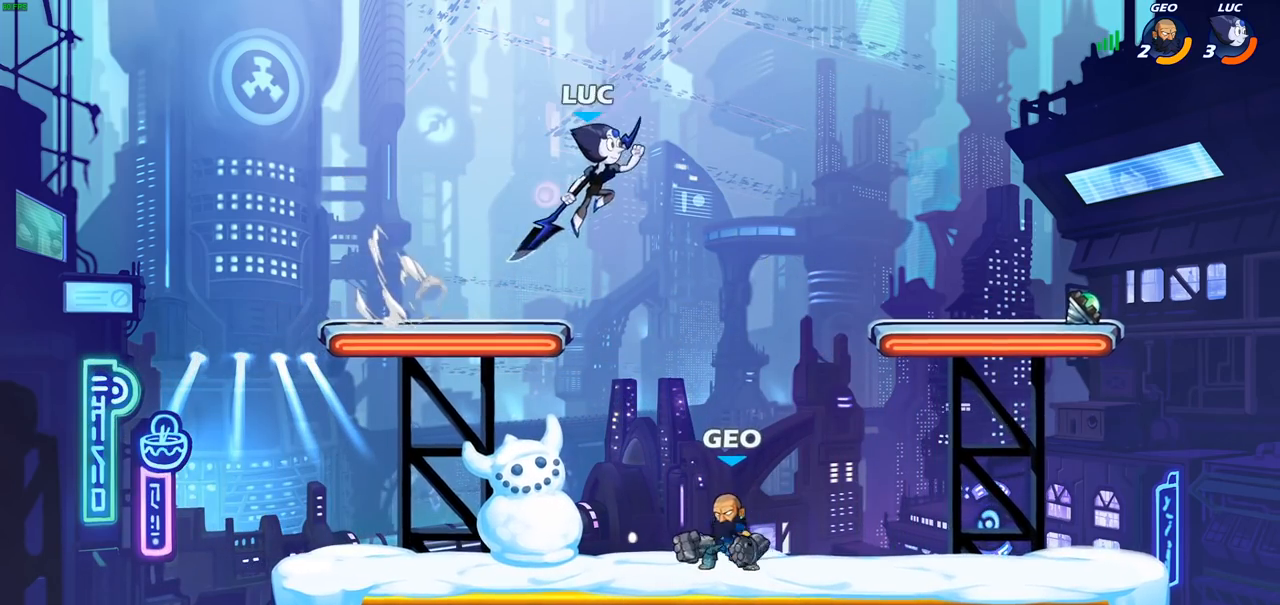
{"buttons": [], "left_stick": "right", "right_stick": "center", "events": [[267, "left_stick", "down-left"], [350, "SQUARE", "down"], [450, "left_stick", "down-right"], [467, "SQUARE", "up"], [500, "left_stick", "right"]]}
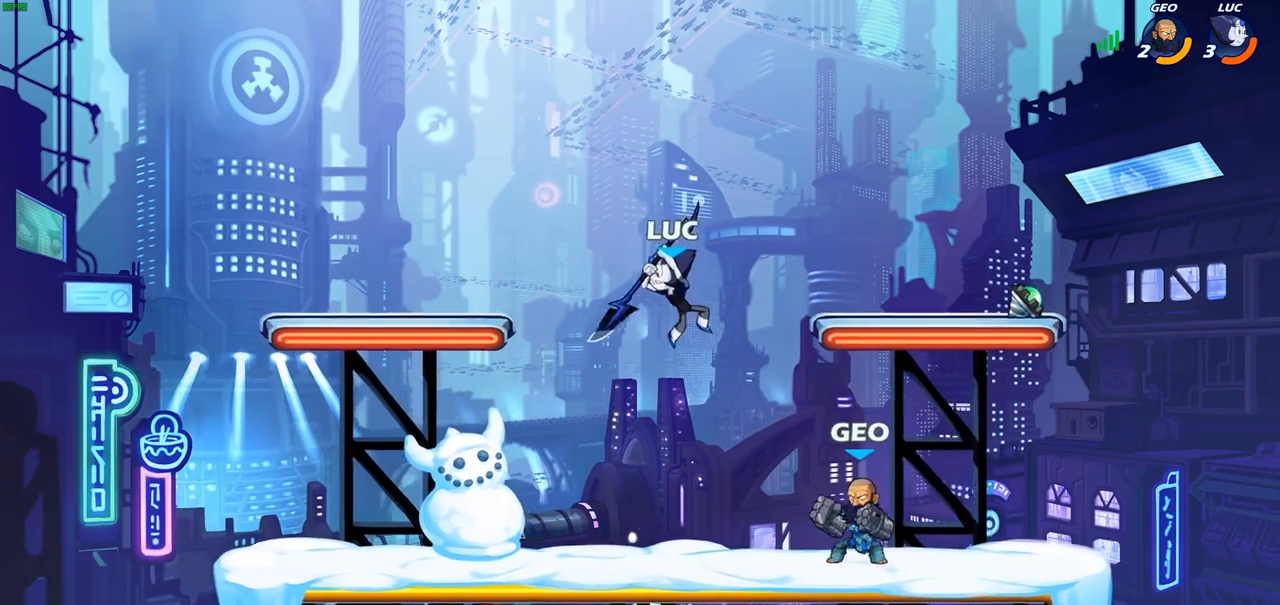
{"buttons": [], "left_stick": "right", "right_stick": "center", "events": []}
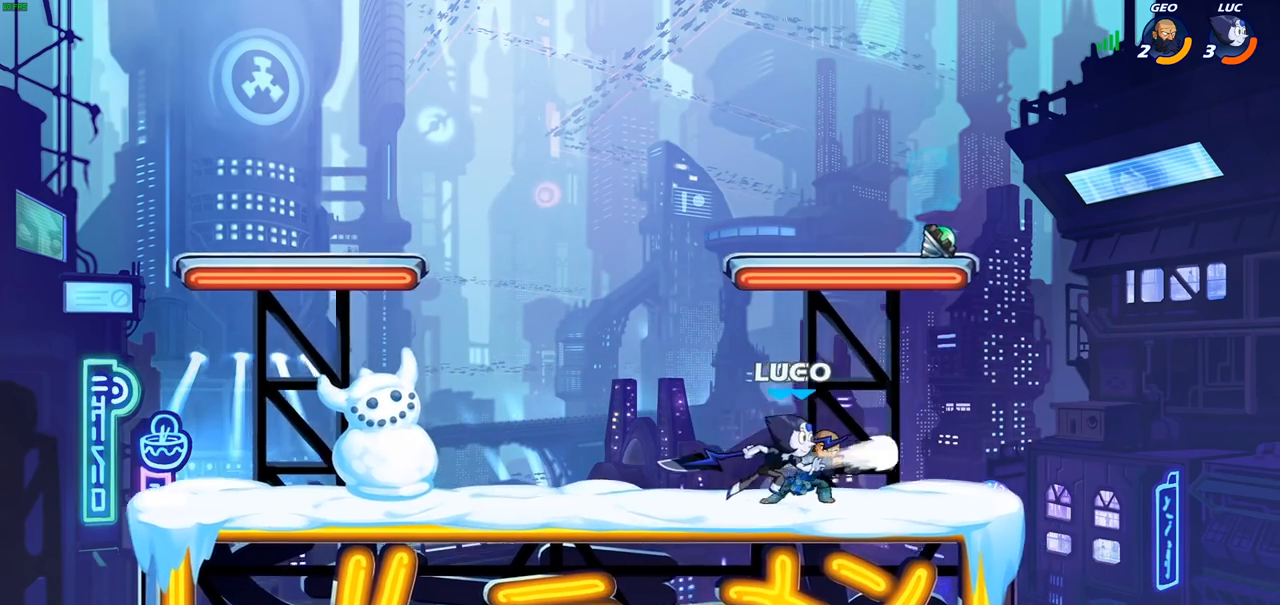
{"buttons": [], "left_stick": "center", "right_stick": "center", "events": [[33, "left_stick", "up-right"], [150, "left_stick", "up-left"], [217, "left_stick", "left"], [467, "left_stick", "center"]]}
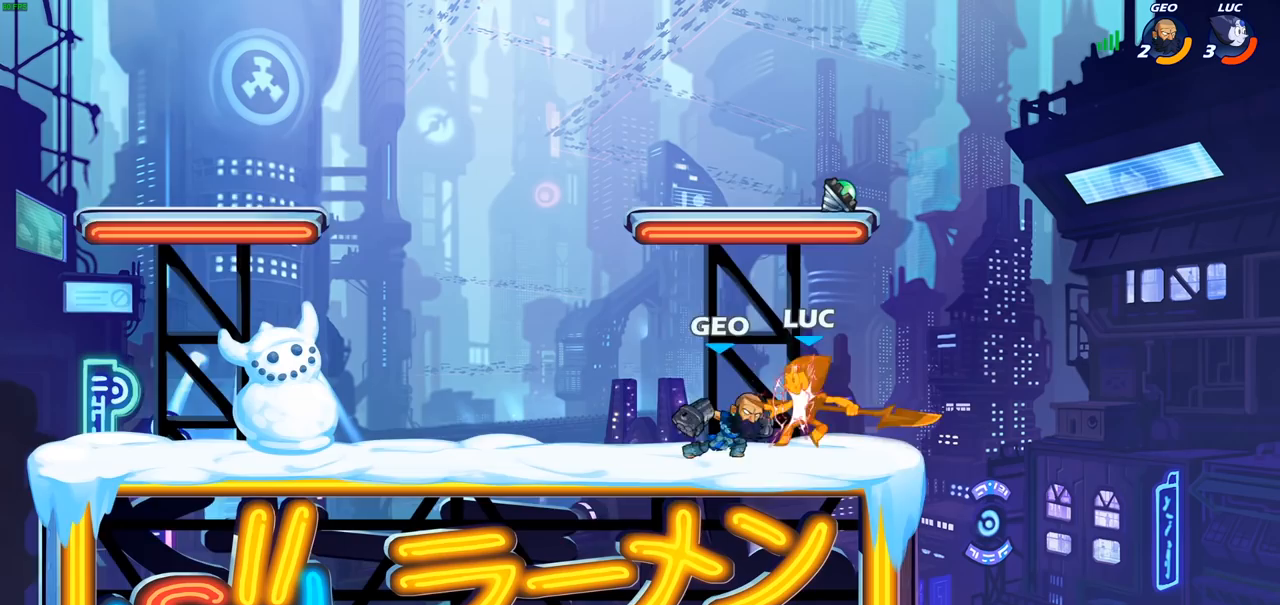
{"buttons": [], "left_stick": "left", "right_stick": "center", "events": [[317, "left_stick", "left"]]}
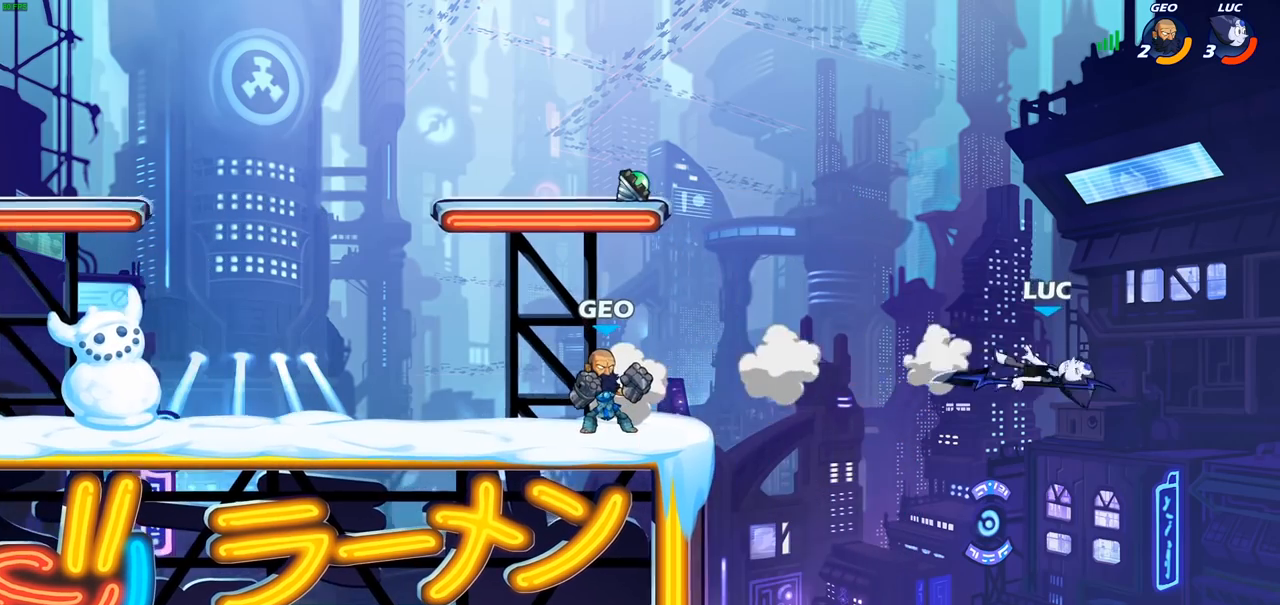
{"buttons": ["CIRCLE"], "left_stick": "left", "right_stick": "center", "events": [[100, "R2", "down"], [333, "R2", "up"], [417, "CIRCLE", "down"]]}
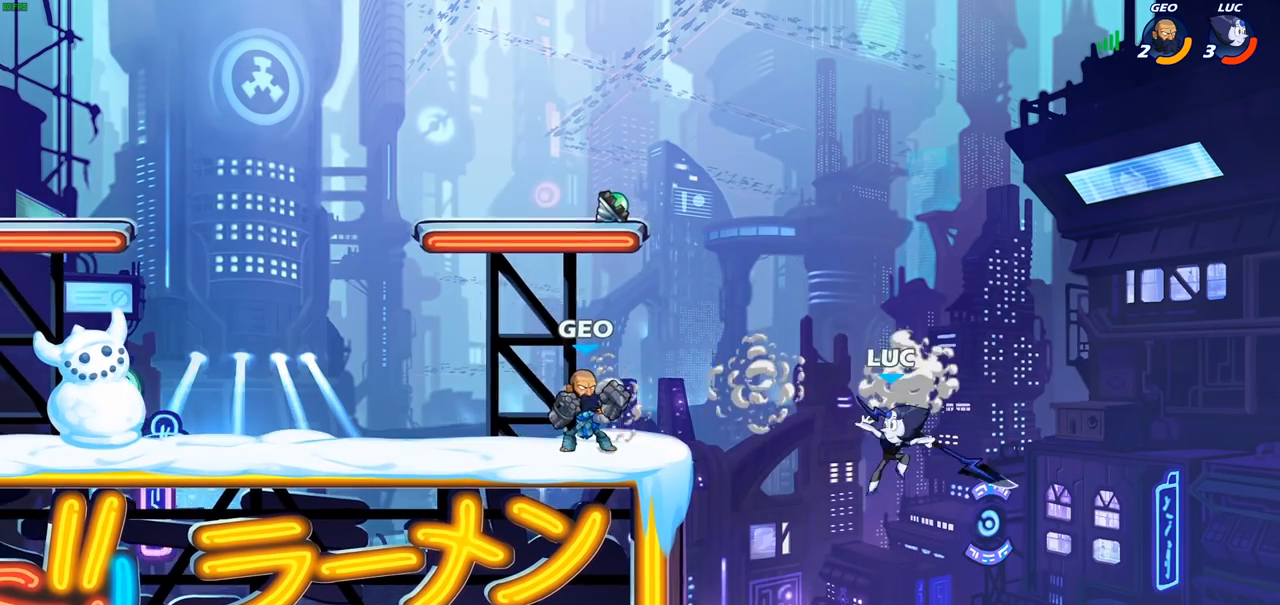
{"buttons": [], "left_stick": "left", "right_stick": "center", "events": [[33, "CIRCLE", "up"]]}
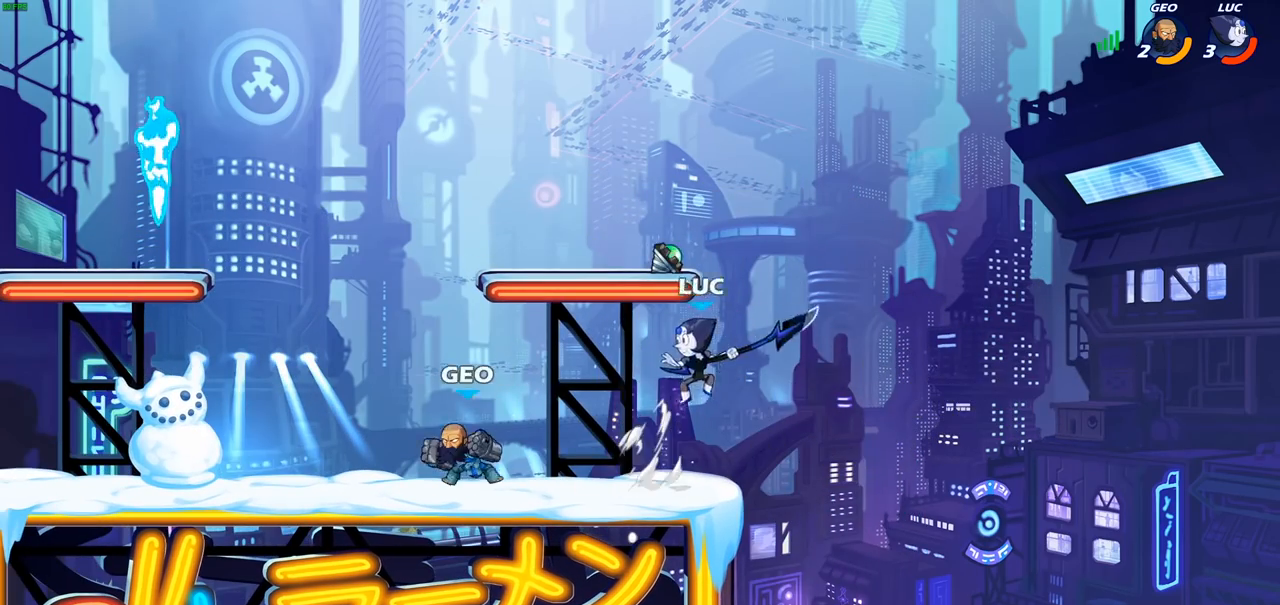
{"buttons": [], "left_stick": "left", "right_stick": "center", "events": [[67, "left_stick", "up-right"], [250, "CROSS", "down"], [433, "CROSS", "up"], [500, "left_stick", "left"]]}
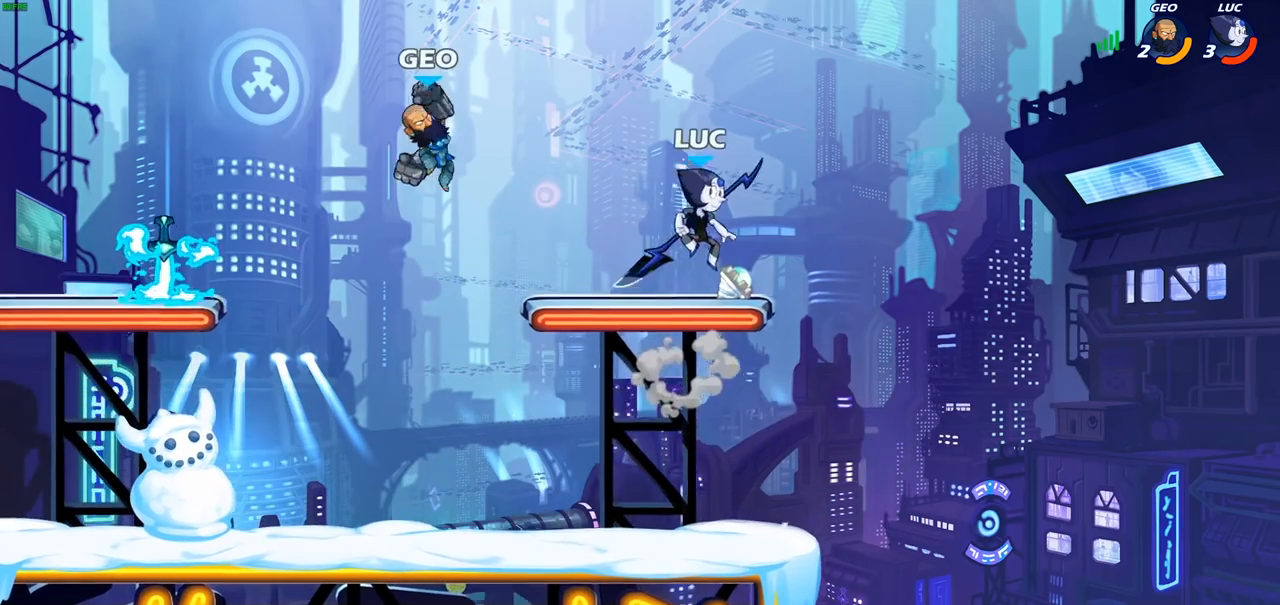
{"buttons": [], "left_stick": "left", "right_stick": "center", "events": [[150, "SQUARE", "down"], [267, "SQUARE", "up"]]}
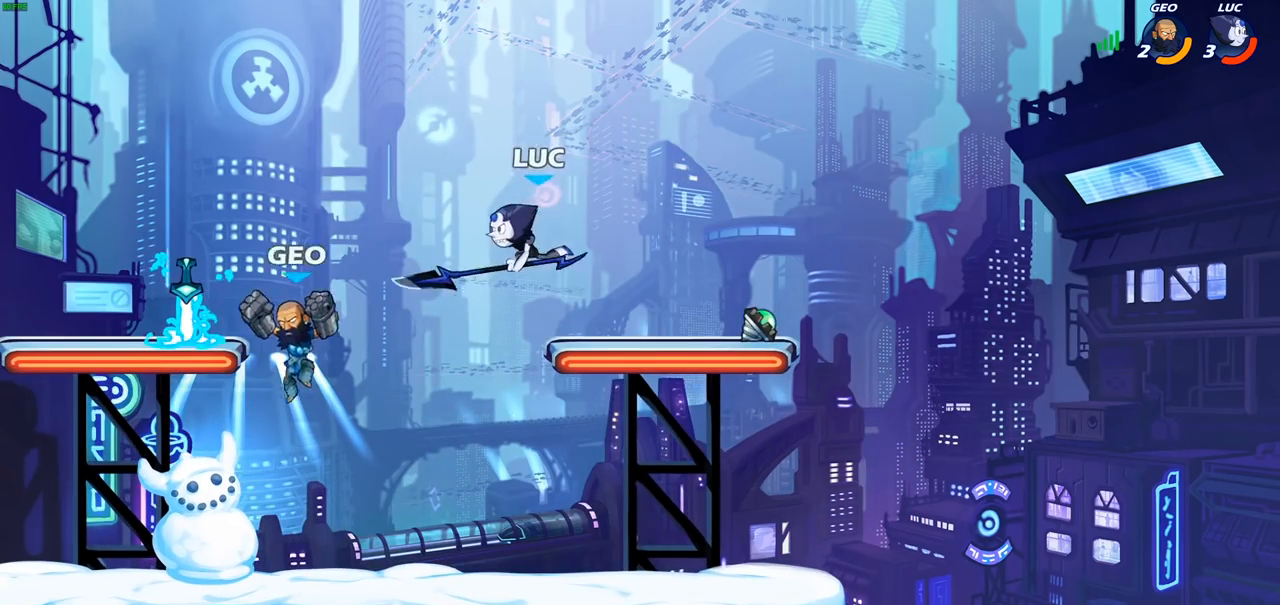
{"buttons": [], "left_stick": "up-left", "right_stick": "center", "events": [[50, "left_stick", "right"], [317, "CROSS", "down"], [350, "left_stick", "up-left"], [483, "CROSS", "up"]]}
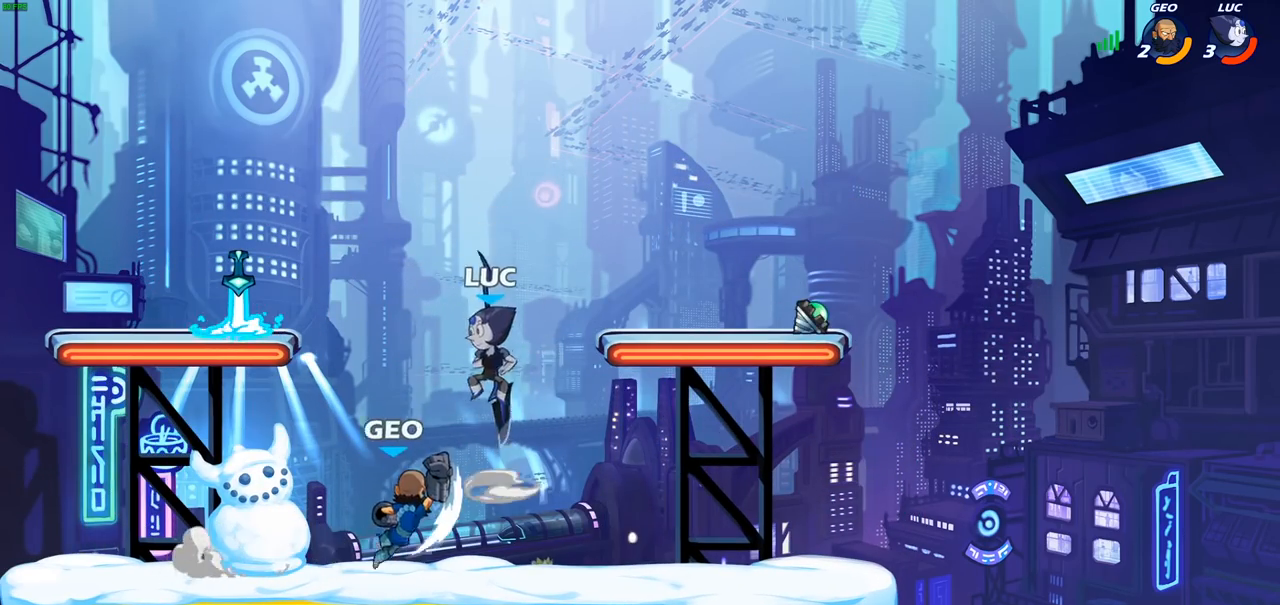
{"buttons": [], "left_stick": "left", "right_stick": "center", "events": [[83, "left_stick", "right"], [183, "left_stick", "down"], [233, "SQUARE", "down"], [233, "left_stick", "down-left"], [317, "SQUARE", "up"], [483, "left_stick", "left"]]}
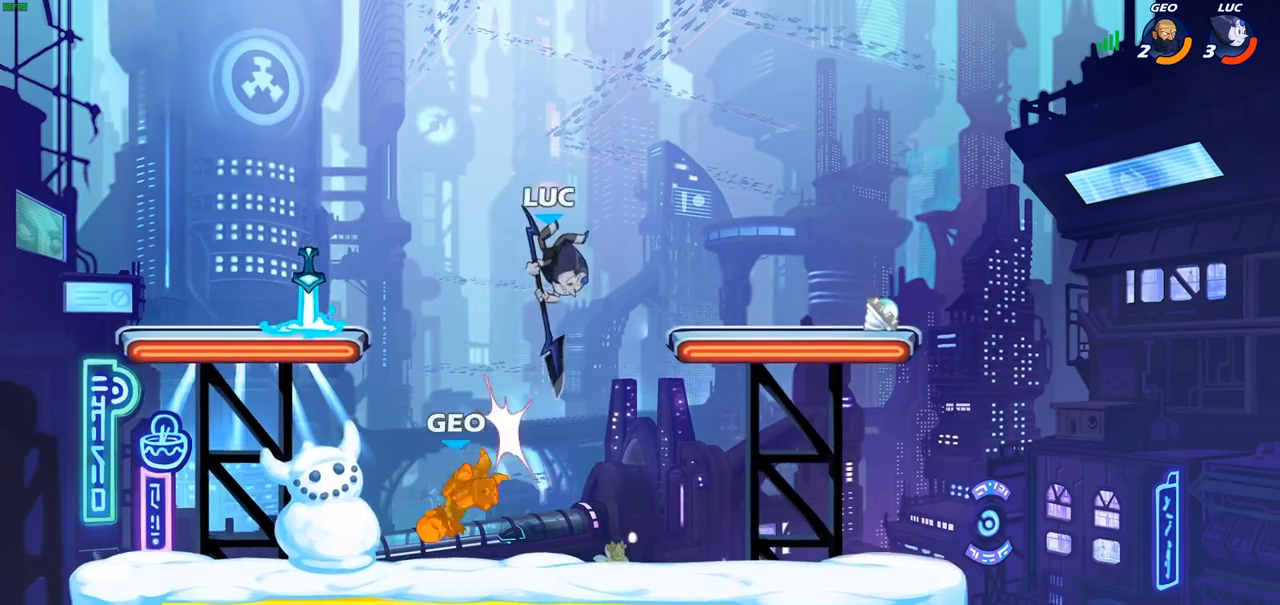
{"buttons": [], "left_stick": "down-left", "right_stick": "center", "events": [[133, "left_stick", "down-left"], [317, "SQUARE", "down"], [400, "SQUARE", "up"]]}
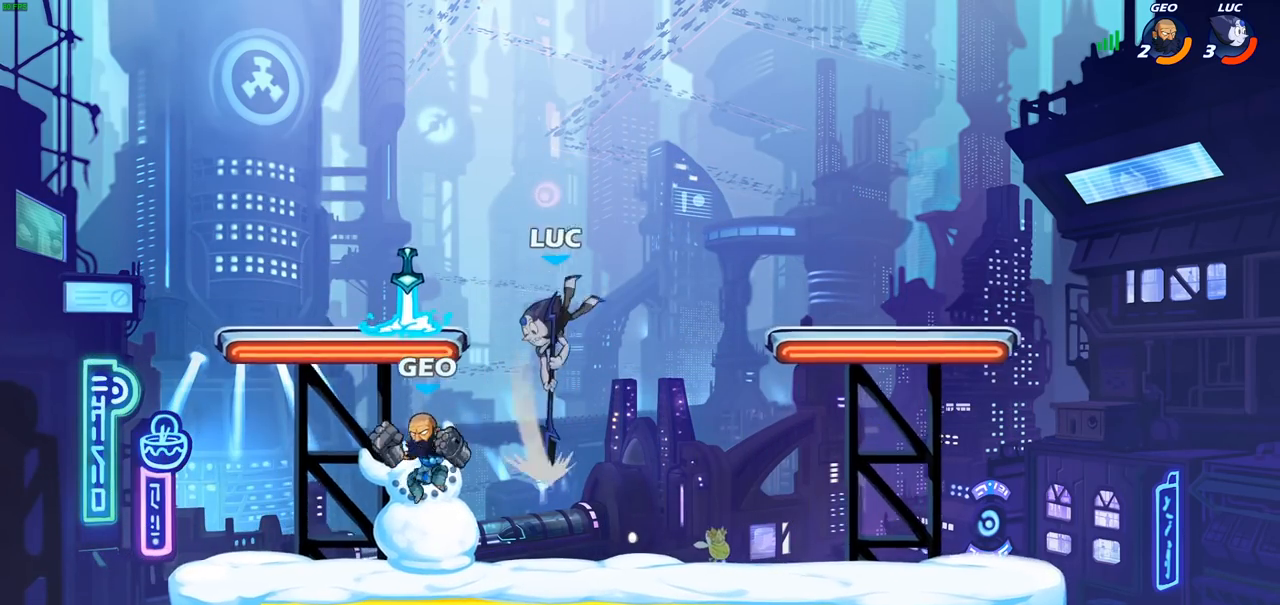
{"buttons": [], "left_stick": "left", "right_stick": "center", "events": [[17, "left_stick", "left"]]}
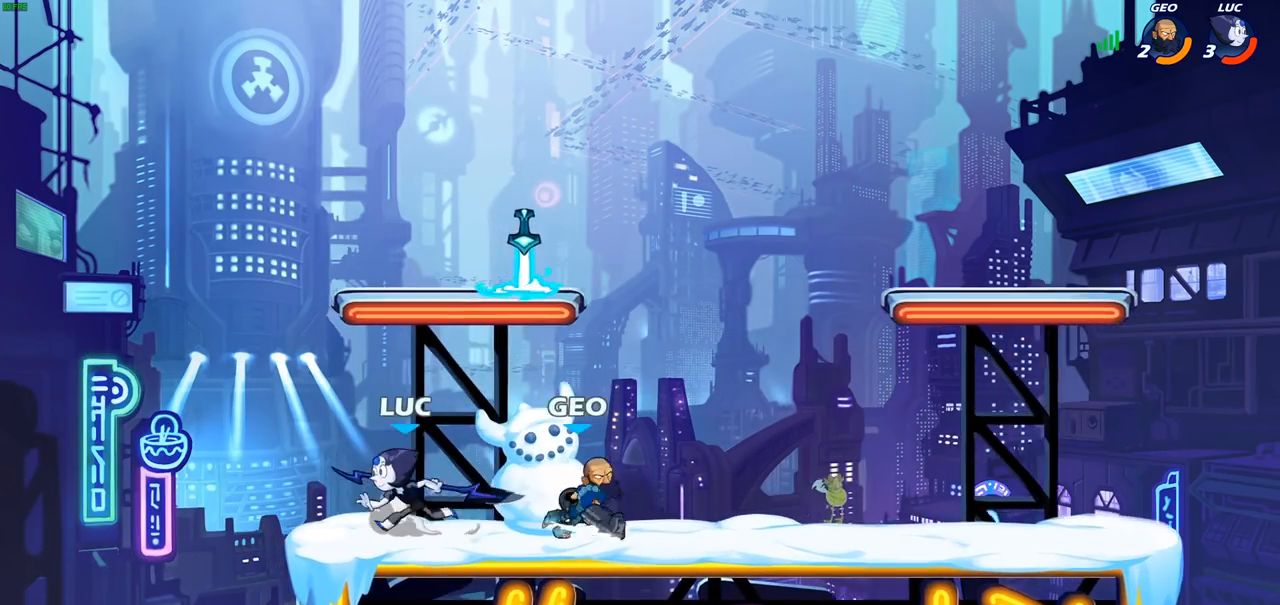
{"buttons": [], "left_stick": "center", "right_stick": "center", "events": [[33, "left_stick", "right"], [100, "SQUARE", "down"], [117, "left_stick", "center"], [183, "SQUARE", "up"]]}
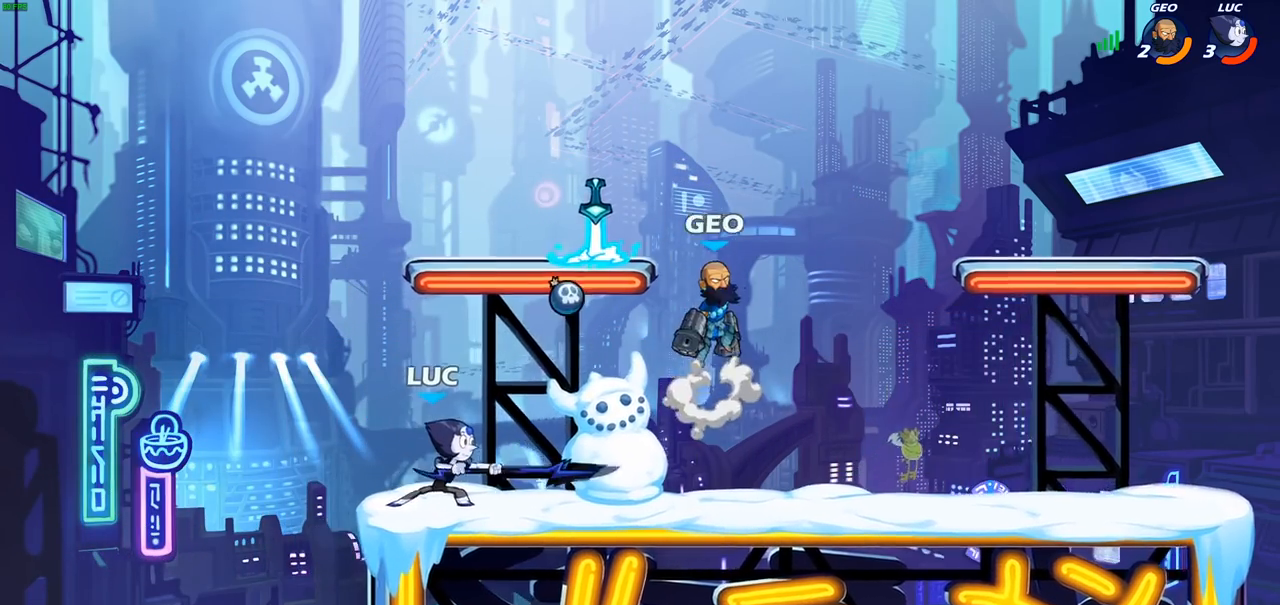
{"buttons": ["R2"], "left_stick": "down-right", "right_stick": "center", "events": [[250, "left_stick", "right"], [333, "R2", "down"], [433, "left_stick", "down-right"]]}
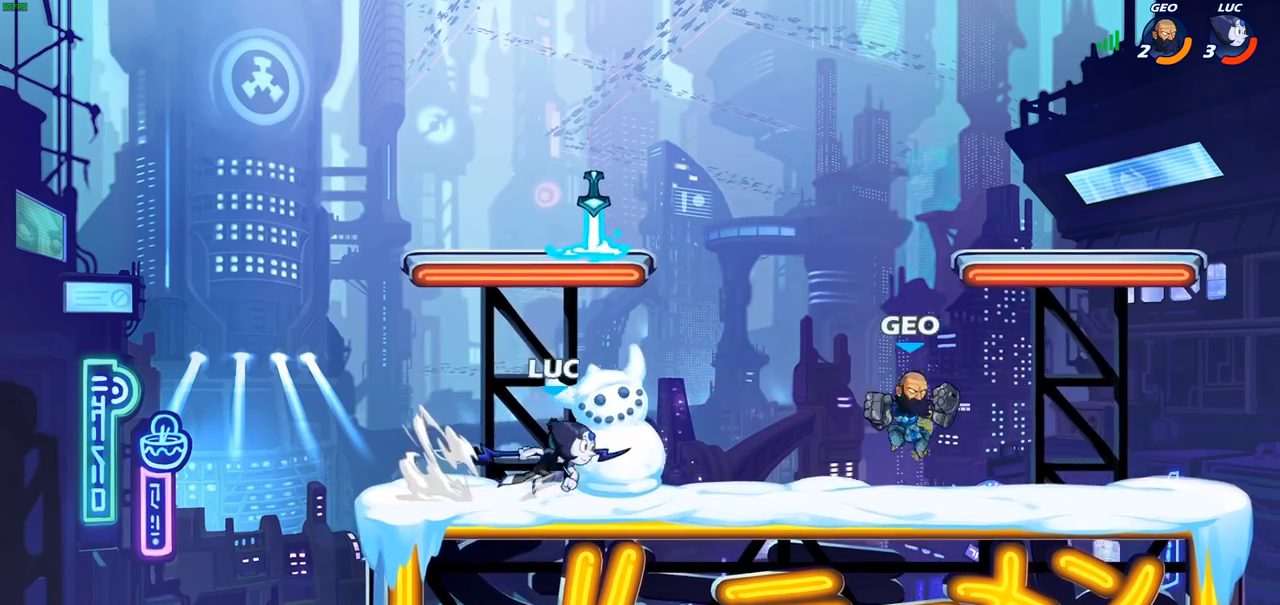
{"buttons": [], "left_stick": "right", "right_stick": "center", "events": [[17, "R2", "up"], [100, "left_stick", "down"], [133, "SQUARE", "down"], [250, "SQUARE", "up"], [317, "left_stick", "center"], [500, "left_stick", "right"]]}
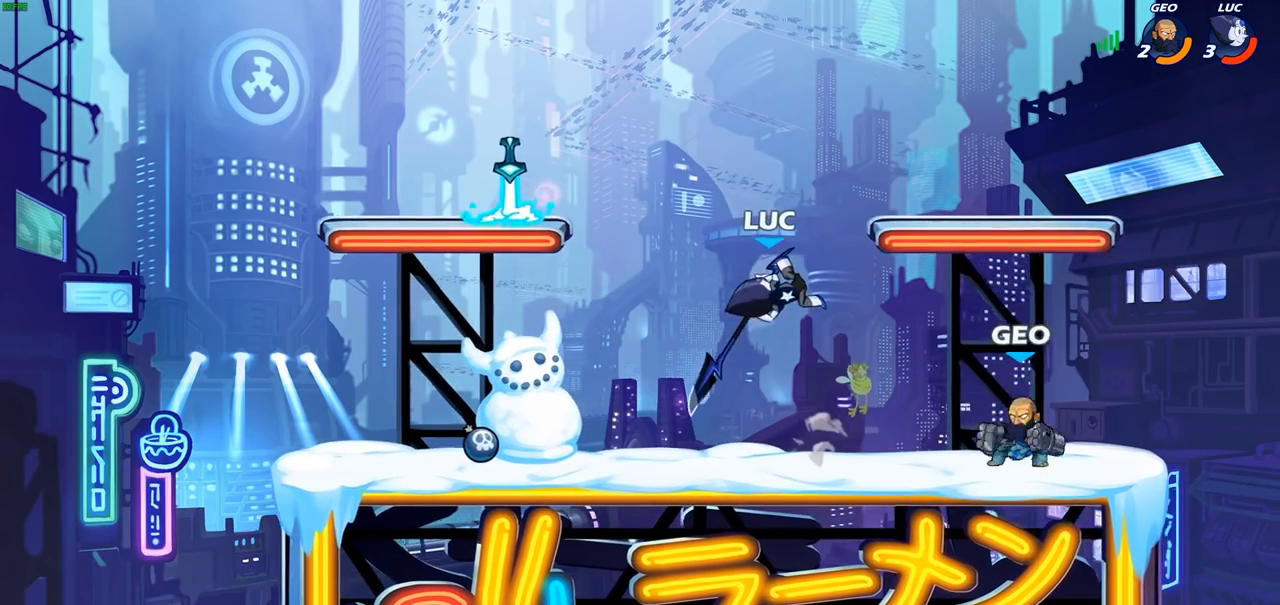
{"buttons": ["R2"], "left_stick": "up-left", "right_stick": "center", "events": [[150, "left_stick", "up-right"], [200, "CROSS", "down"], [317, "R2", "down"], [333, "left_stick", "up-left"], [367, "CROSS", "up"]]}
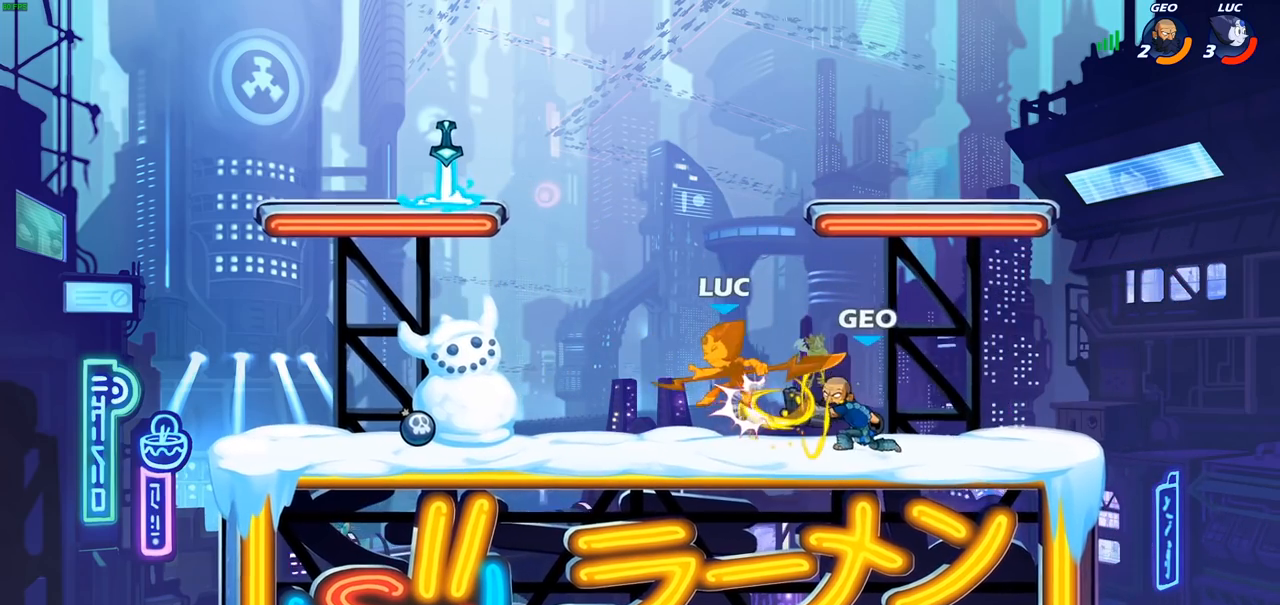
{"buttons": ["R2"], "left_stick": "right", "right_stick": "center", "events": [[100, "left_stick", "left"], [117, "R2", "up"], [233, "left_stick", "center"], [400, "left_stick", "right"], [500, "R2", "down"]]}
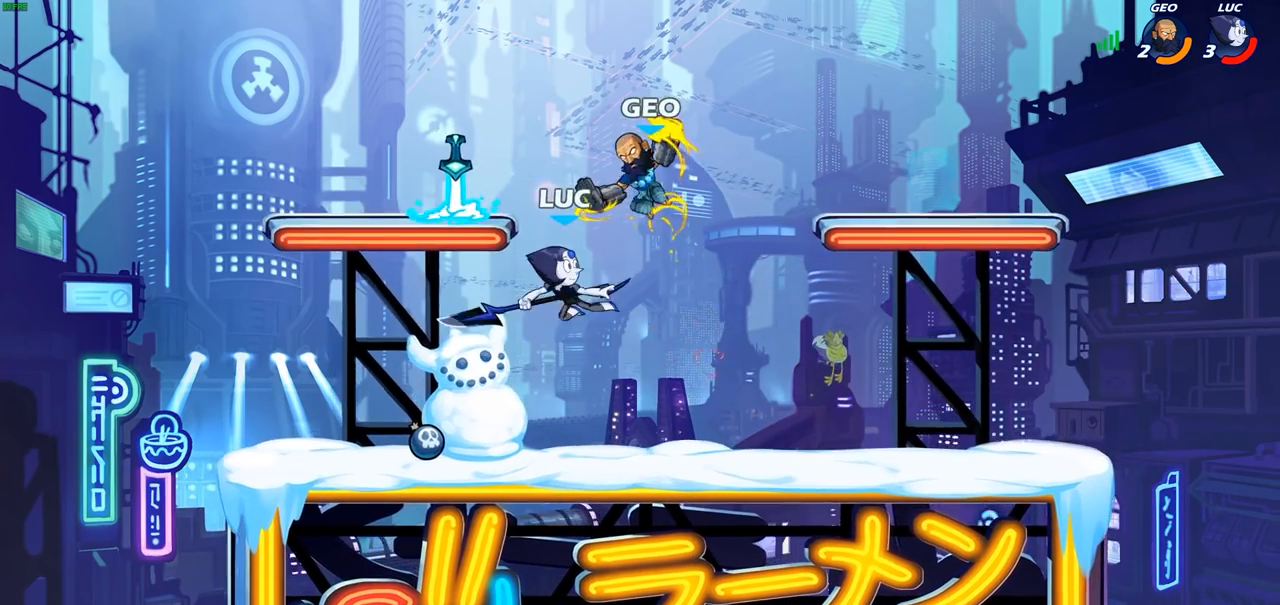
{"buttons": [], "left_stick": "right", "right_stick": "center", "events": [[150, "R2", "up"], [267, "R2", "down"], [400, "R2", "up"]]}